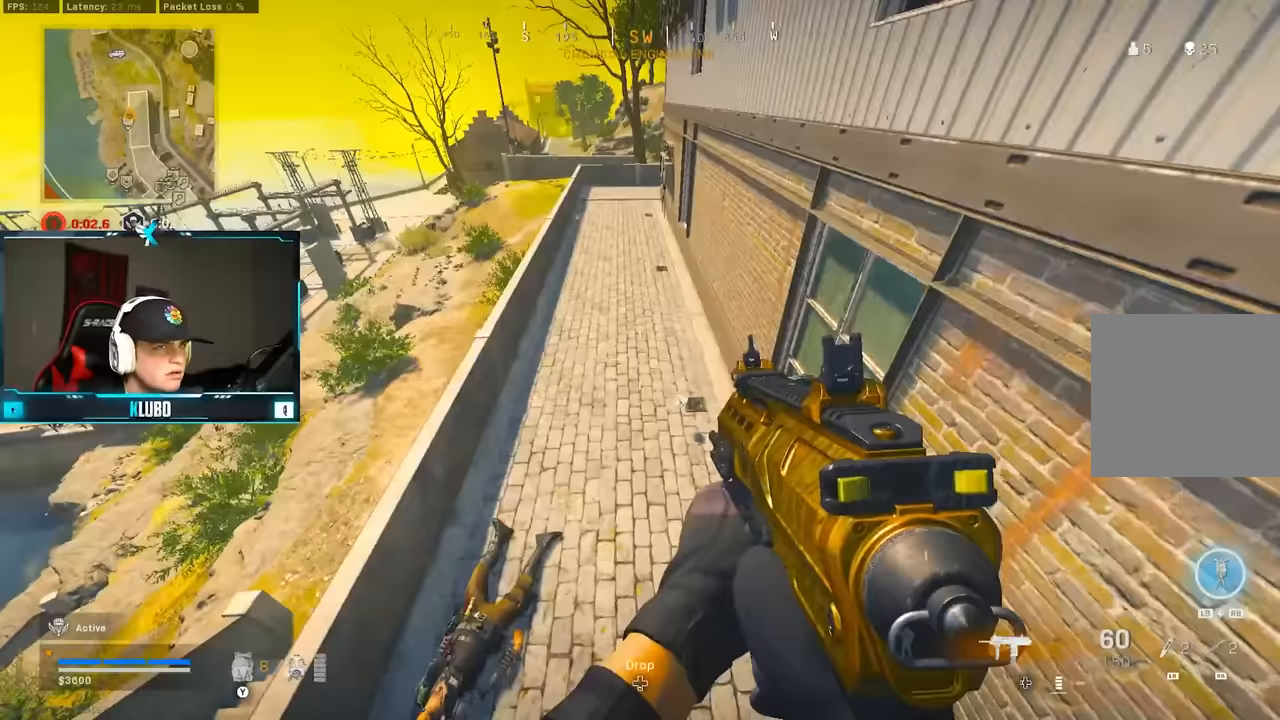
Gameplay with a controller (Xbox layout); each line is a JSON object with the inputs held at the frame after it (dt_ms = milliseconds from this image to that frame). "button_events" lists button changes between this image and that frame as [ms after this image, input, new state], when the widget could be followed in between (sticks are given only as held states). Not read: Z.
{"dt_ms": 500, "buttons": ["B"], "left_stick": "up", "right_stick": "center", "button_events": [[483, "B", "down"]]}
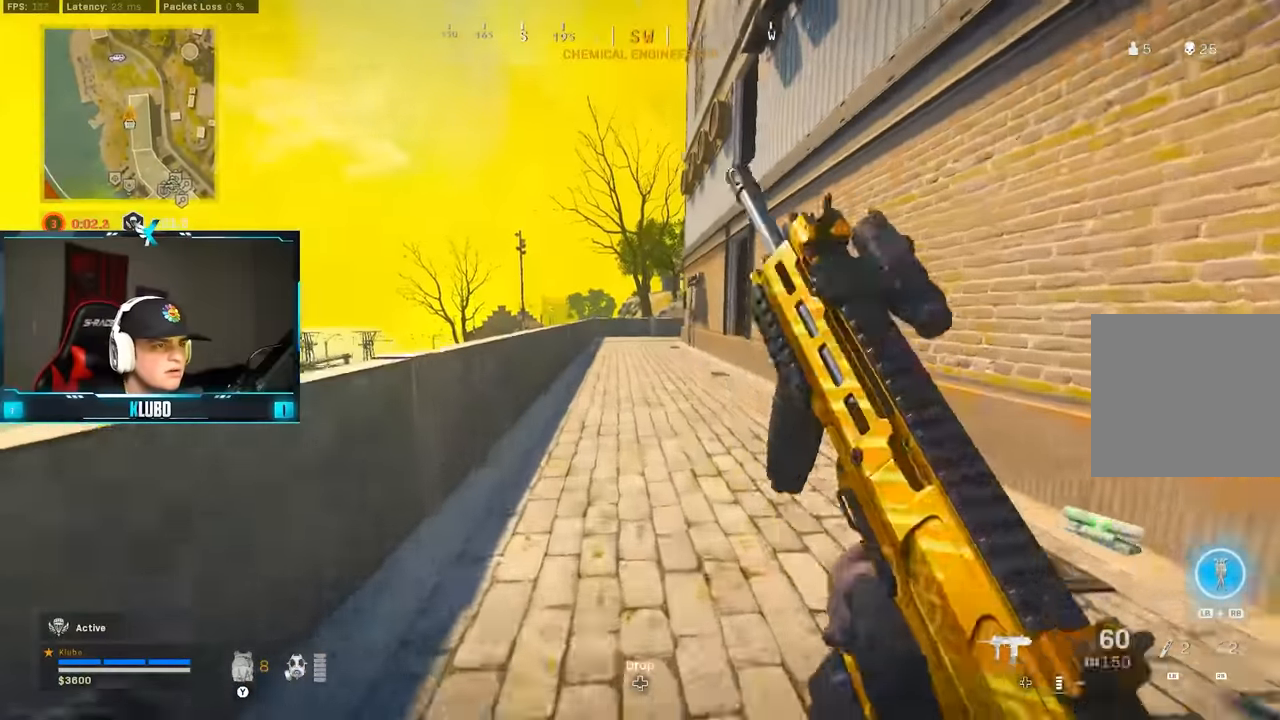
{"dt_ms": 500, "buttons": ["L3"], "left_stick": "up-right", "right_stick": "center", "button_events": [[117, "B", "up"], [183, "B", "down"], [250, "A", "down"], [317, "B", "up"], [400, "Y", "down"], [417, "A", "up"], [450, "L3", "down"], [483, "Y", "up"]]}
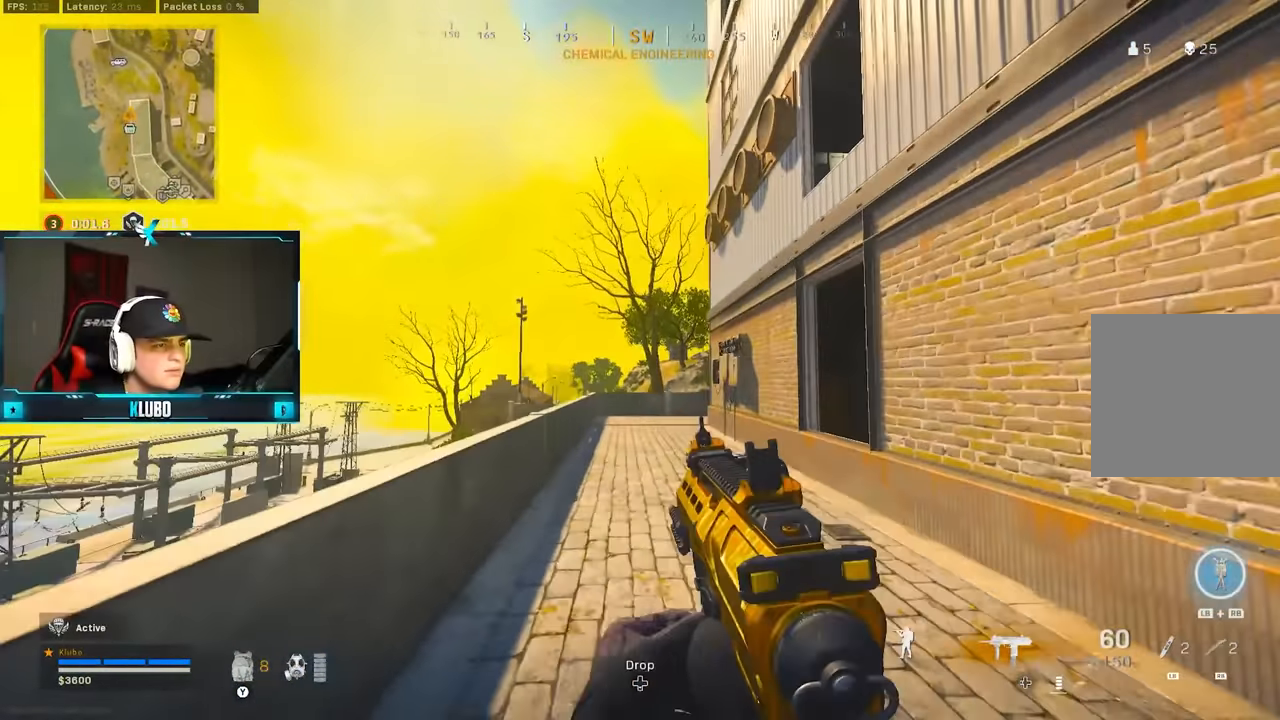
{"dt_ms": 500, "buttons": [], "left_stick": "up", "right_stick": "center"}
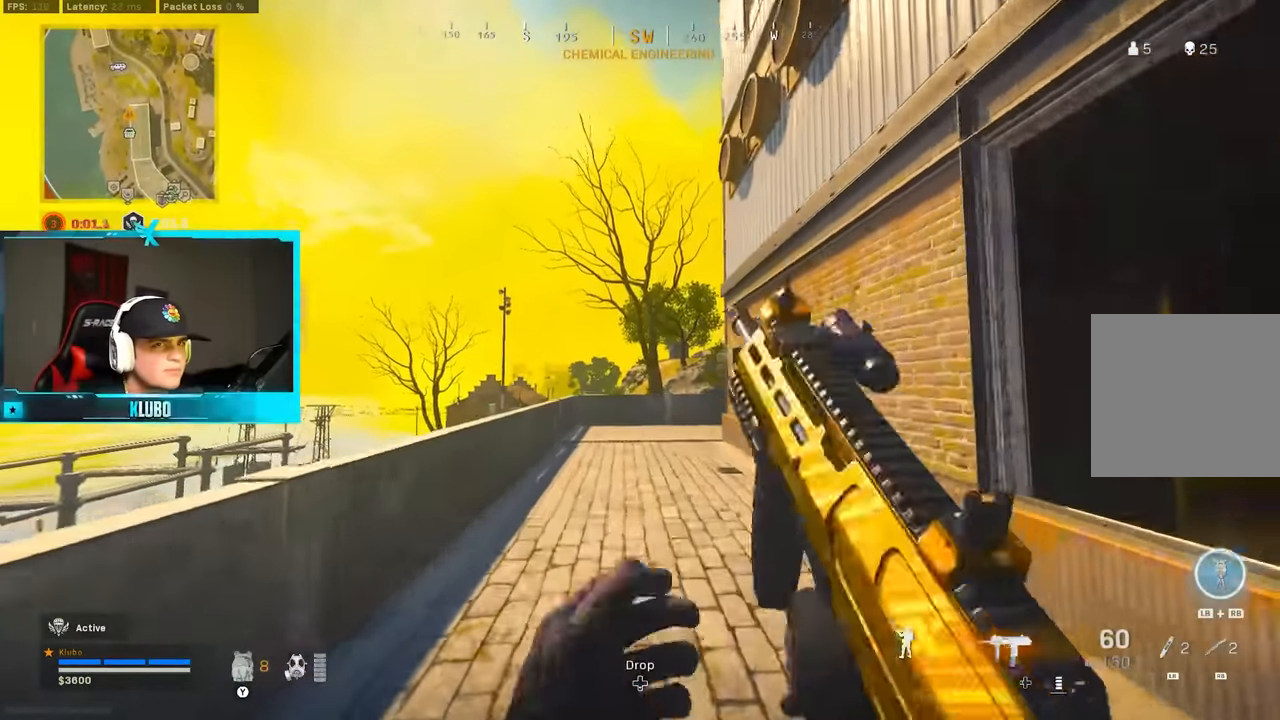
{"dt_ms": 500, "buttons": ["A"], "left_stick": "up-left", "right_stick": "center", "button_events": [[50, "B", "down"], [250, "B", "up"], [317, "B", "down"], [400, "A", "down"], [433, "B", "up"]]}
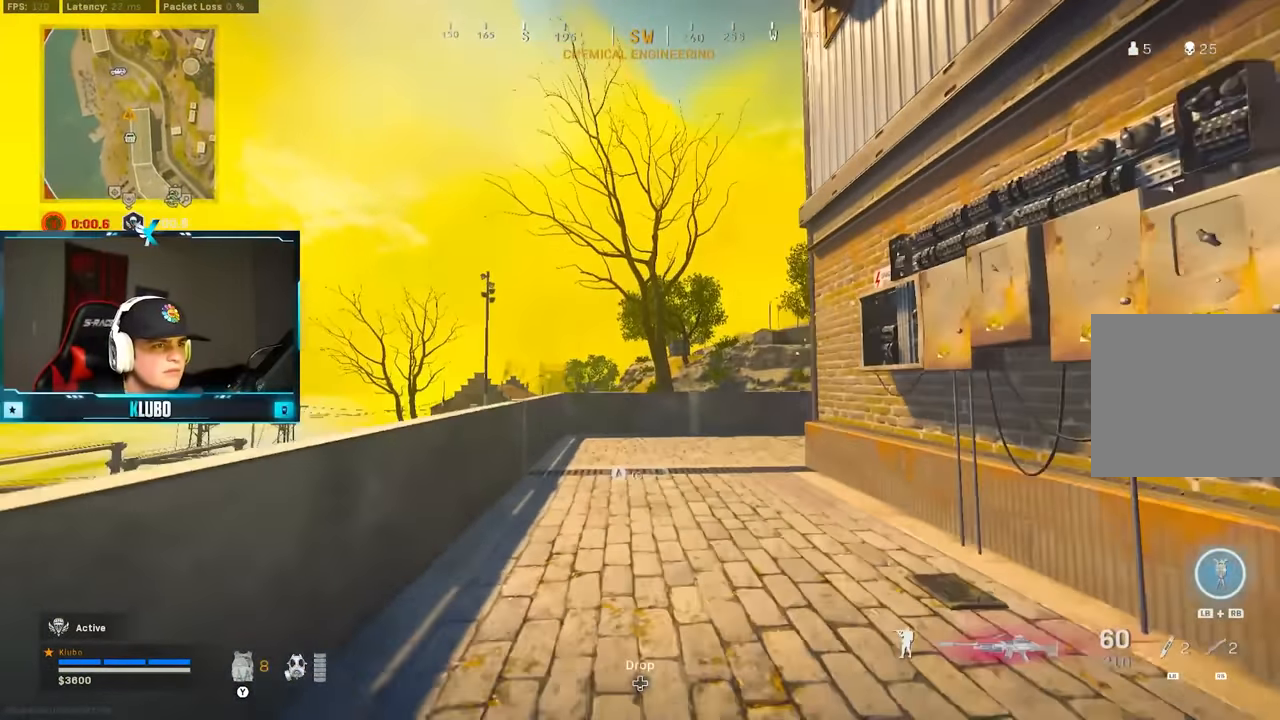
{"dt_ms": 500, "buttons": ["B"], "left_stick": "up-left", "right_stick": "center", "button_events": [[50, "A", "up"], [117, "L3", "down"], [233, "L3", "up"], [483, "B", "down"]]}
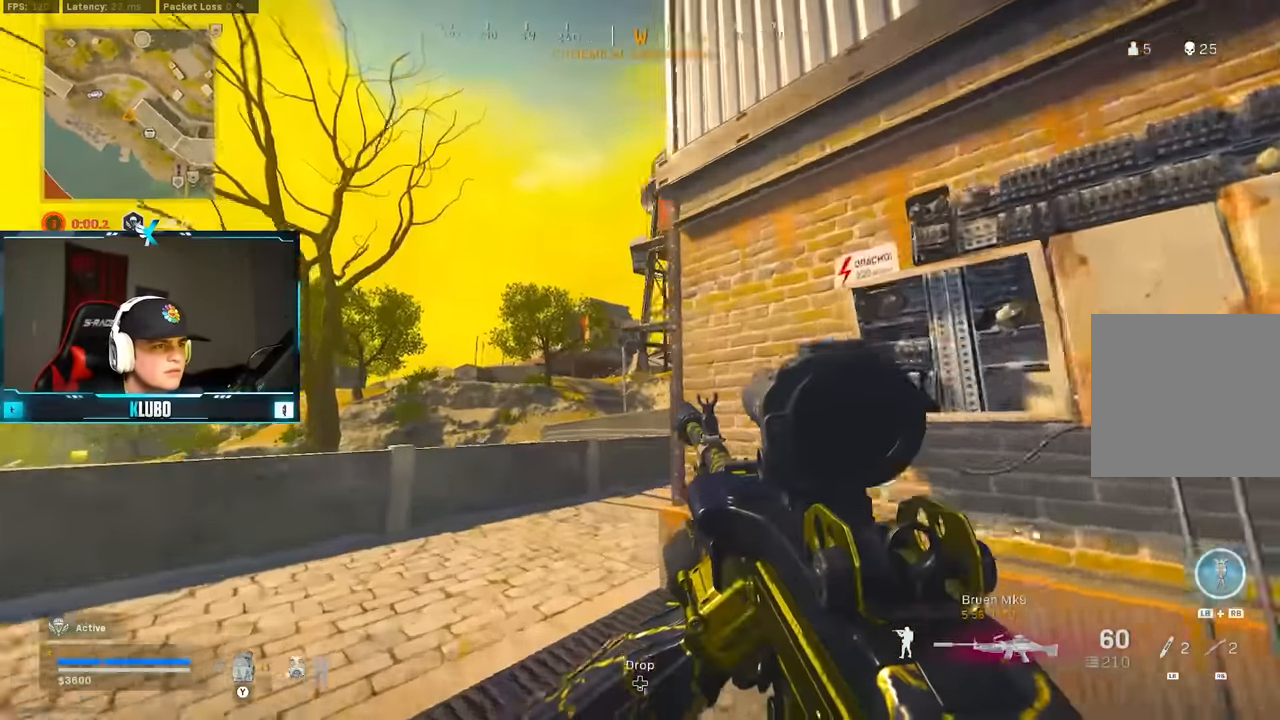
{"dt_ms": 500, "buttons": ["Y"], "left_stick": "down", "right_stick": "center"}
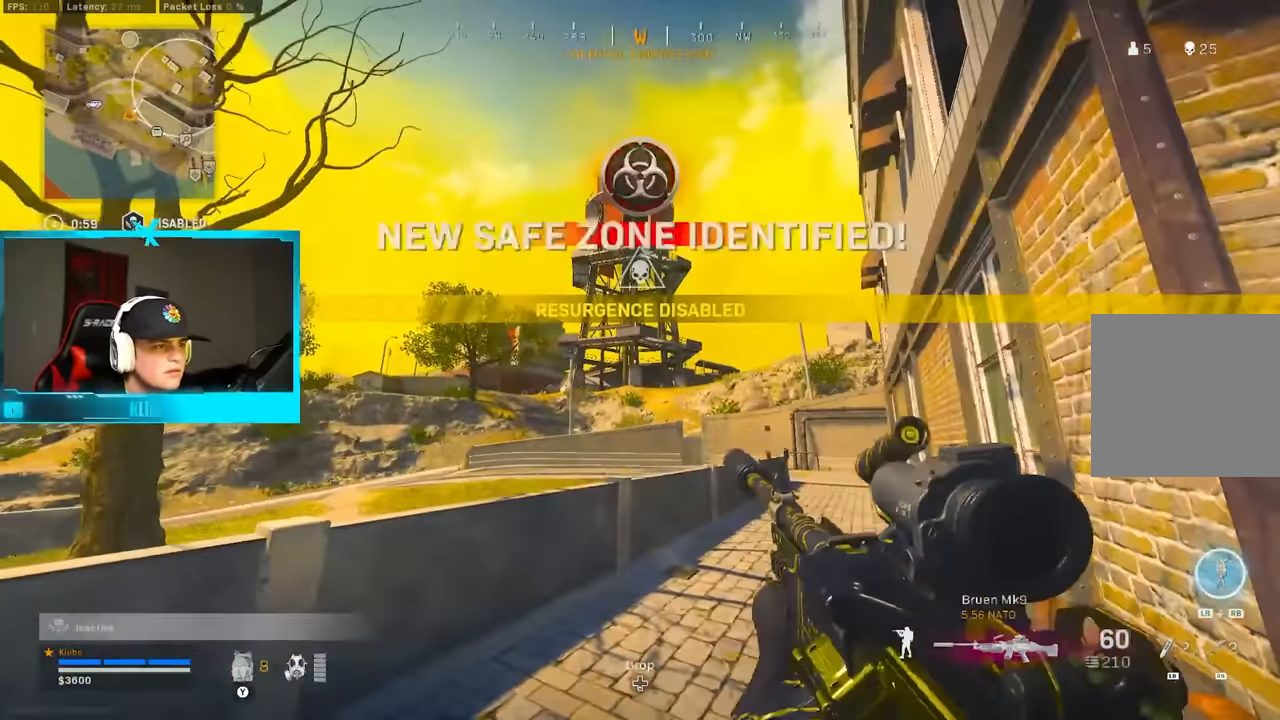
{"dt_ms": 1000, "buttons": ["Y"], "left_stick": "up", "right_stick": "center", "button_events": [[100, "Y", "up"], [383, "B", "down"], [500, "B", "up"], [550, "B", "down"], [700, "B", "up"], [867, "L3", "down"], [967, "Y", "down"], [983, "L3", "up"]]}
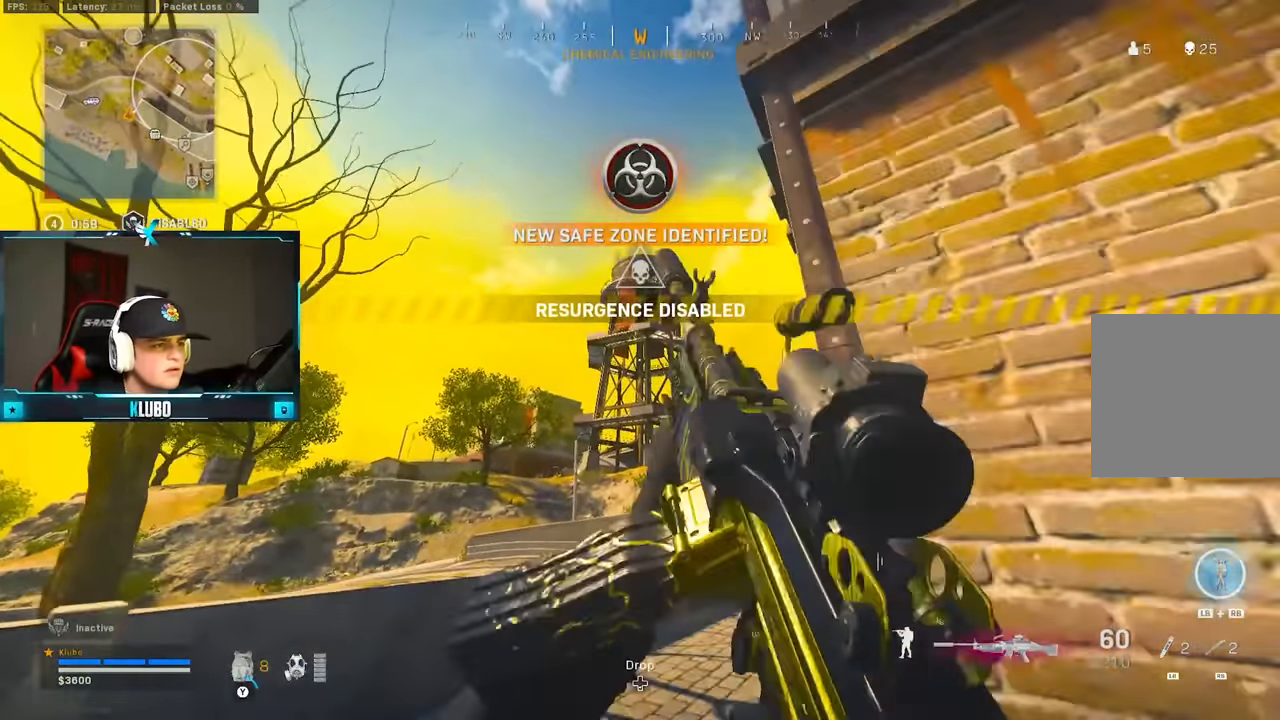
{"dt_ms": 500, "buttons": [], "left_stick": "up", "right_stick": "center", "button_events": [[33, "Y", "up"], [83, "Y", "down"], [167, "Y", "up"], [233, "Y", "down"], [317, "Y", "up"], [333, "B", "down"], [367, "Y", "down"], [450, "Y", "up"], [500, "B", "up"]]}
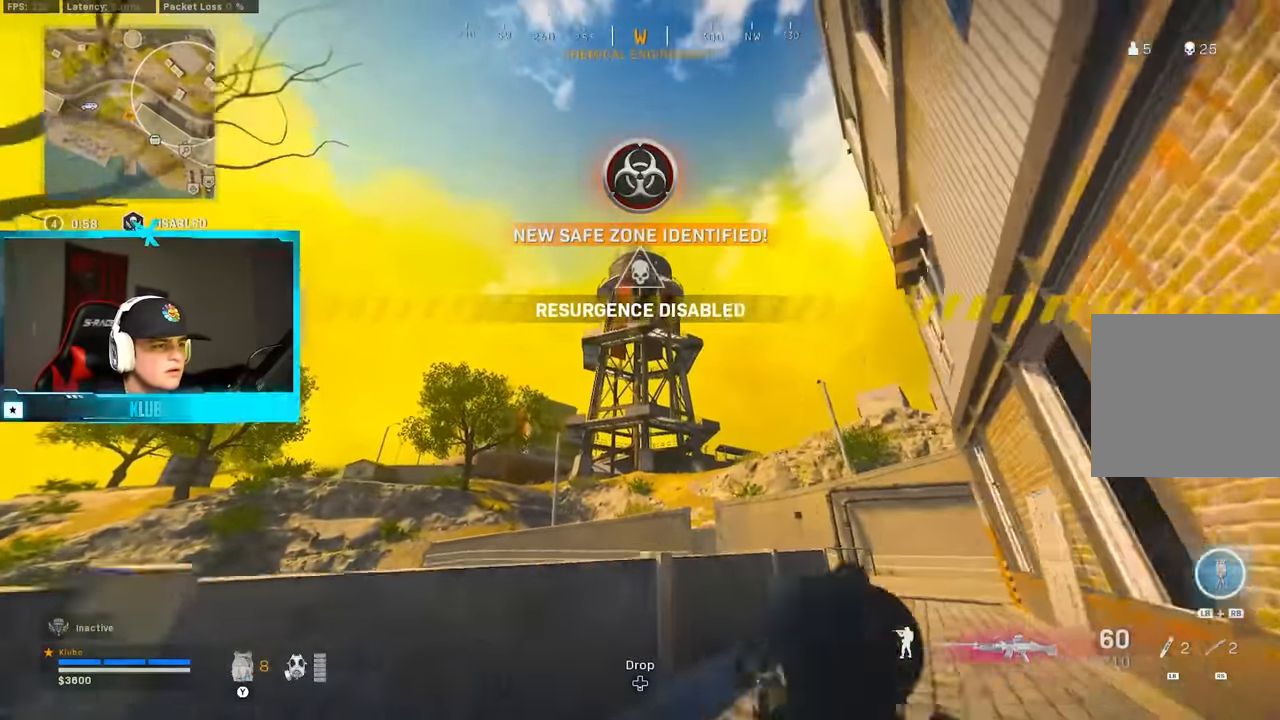
{"dt_ms": 500, "buttons": [], "left_stick": "up", "right_stick": "left", "button_events": [[50, "B", "down"], [150, "A", "down"], [183, "B", "up"], [317, "A", "up"]]}
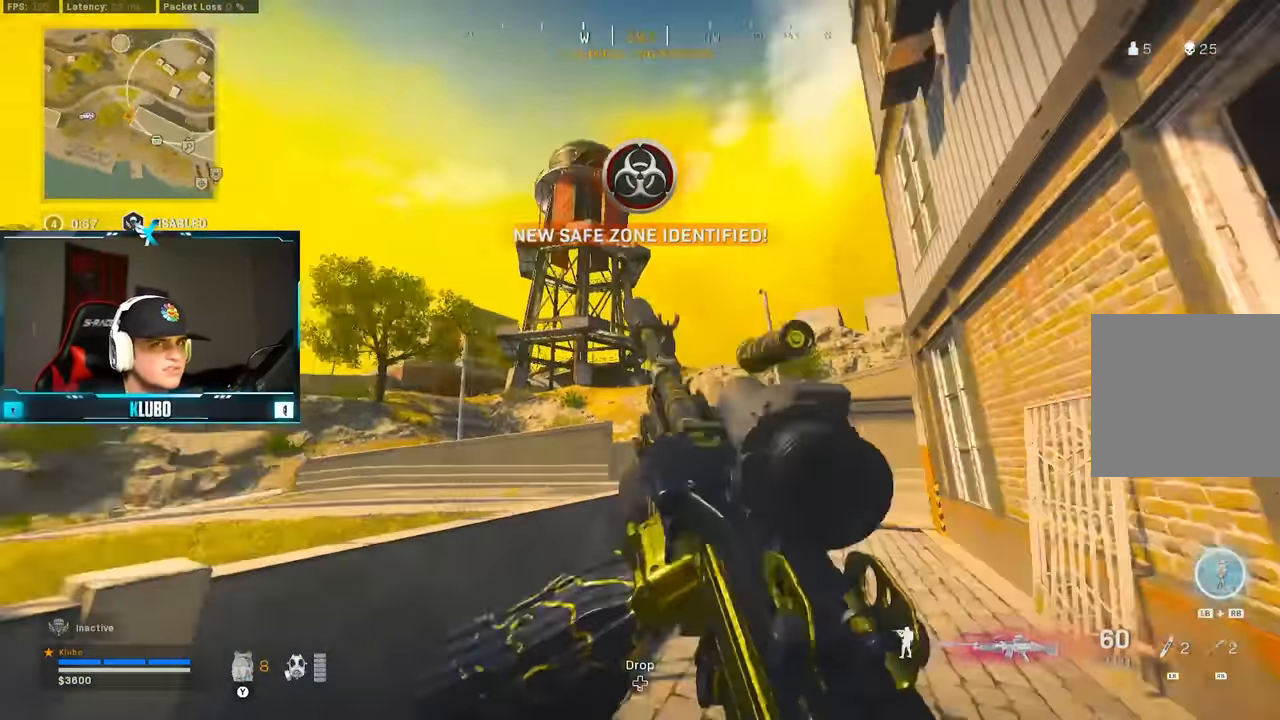
{"dt_ms": 500, "buttons": [], "left_stick": "up-right", "right_stick": "center", "button_events": [[33, "A", "down"], [100, "Y", "down"], [183, "A", "up"], [183, "Y", "up"], [250, "Y", "down"], [317, "Y", "up"], [383, "Y", "down"], [467, "Y", "up"]]}
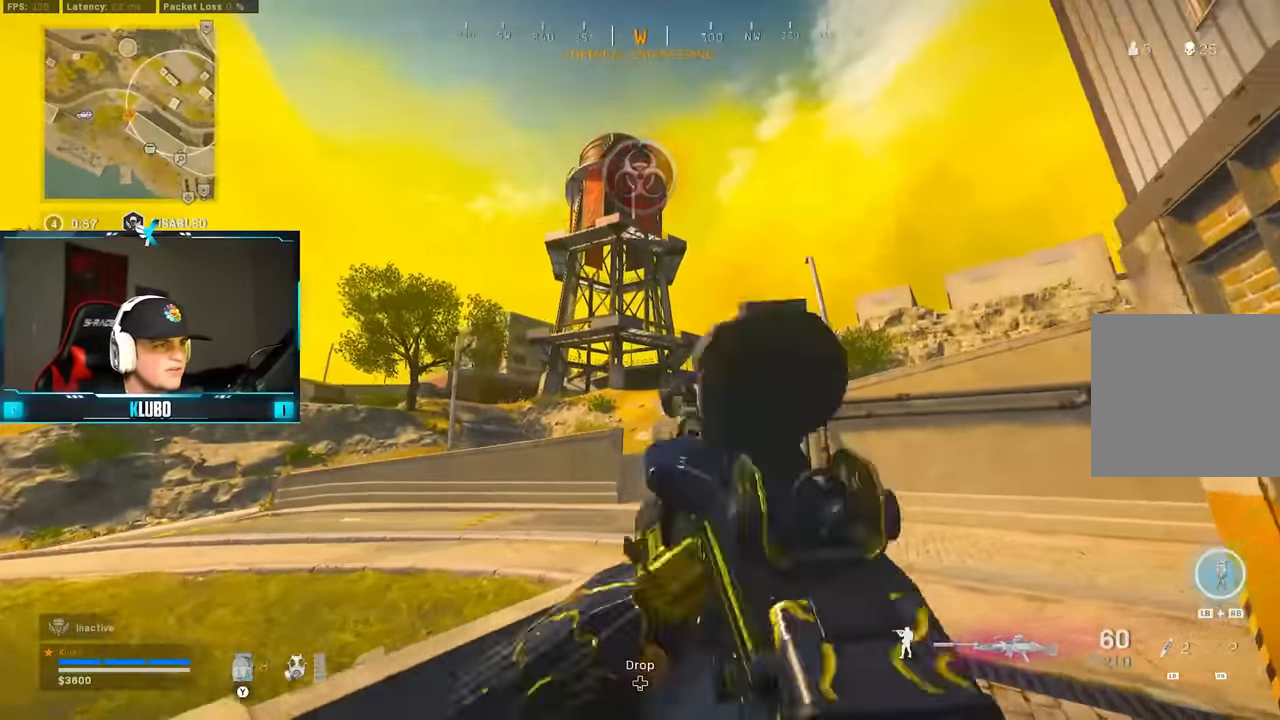
{"dt_ms": 500, "buttons": ["B"], "left_stick": "up-right", "right_stick": "left", "button_events": [[17, "Y", "down"], [117, "Y", "up"], [417, "B", "down"]]}
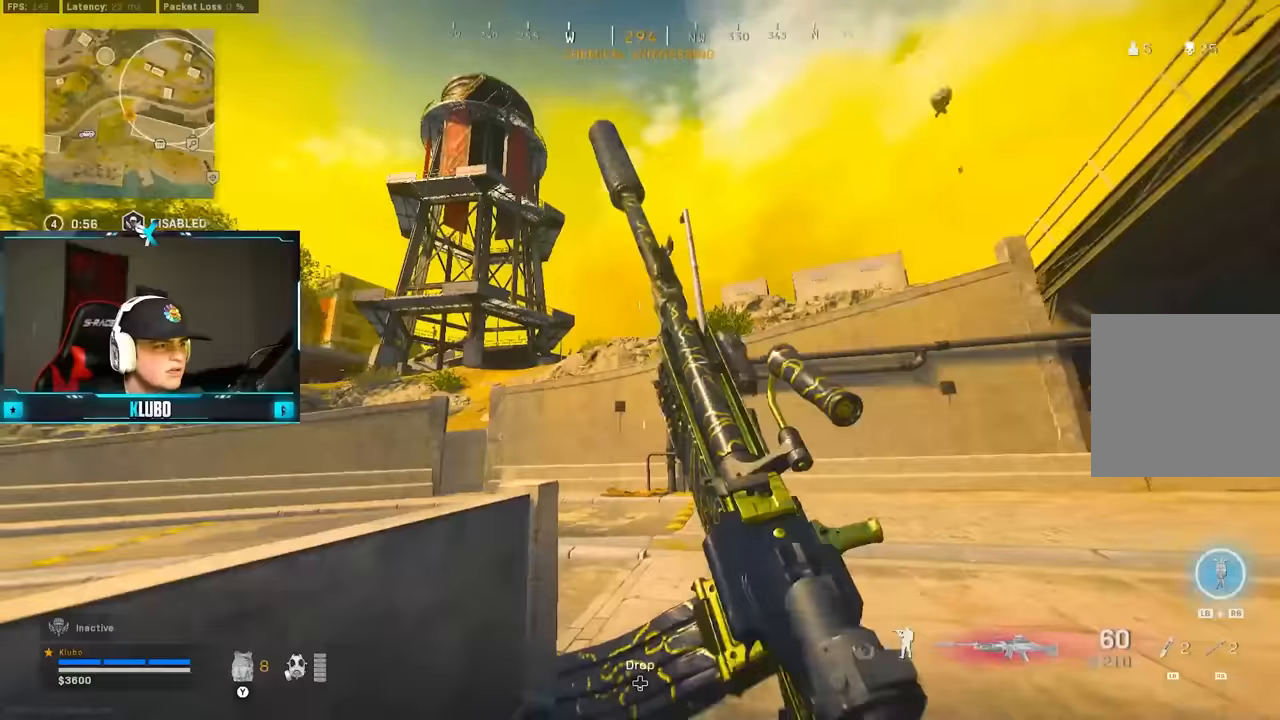
{"dt_ms": 500, "buttons": [], "left_stick": "up", "right_stick": "center", "button_events": [[83, "B", "up"], [133, "B", "down"], [200, "A", "down"], [267, "B", "up"], [367, "L3", "down"], [383, "A", "up"], [467, "L3", "up"]]}
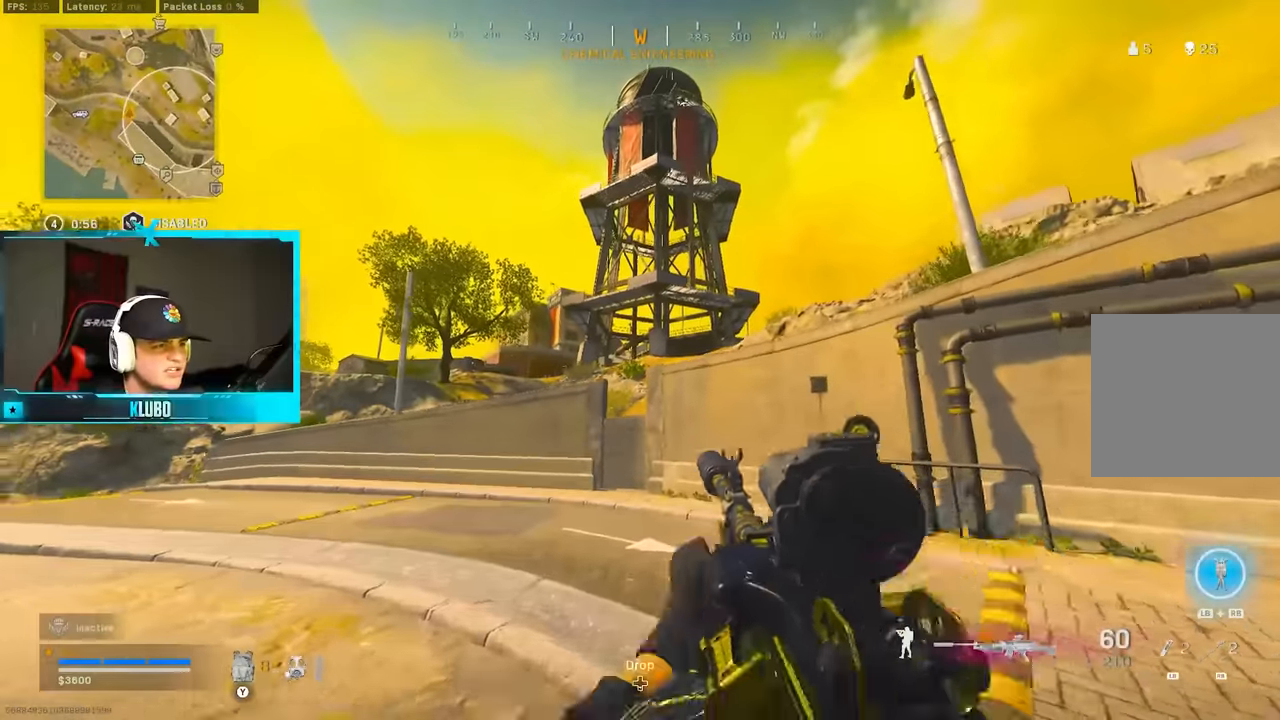
{"dt_ms": 500, "buttons": [], "left_stick": "up", "right_stick": "center", "button_events": [[350, "B", "down"], [500, "B", "up"]]}
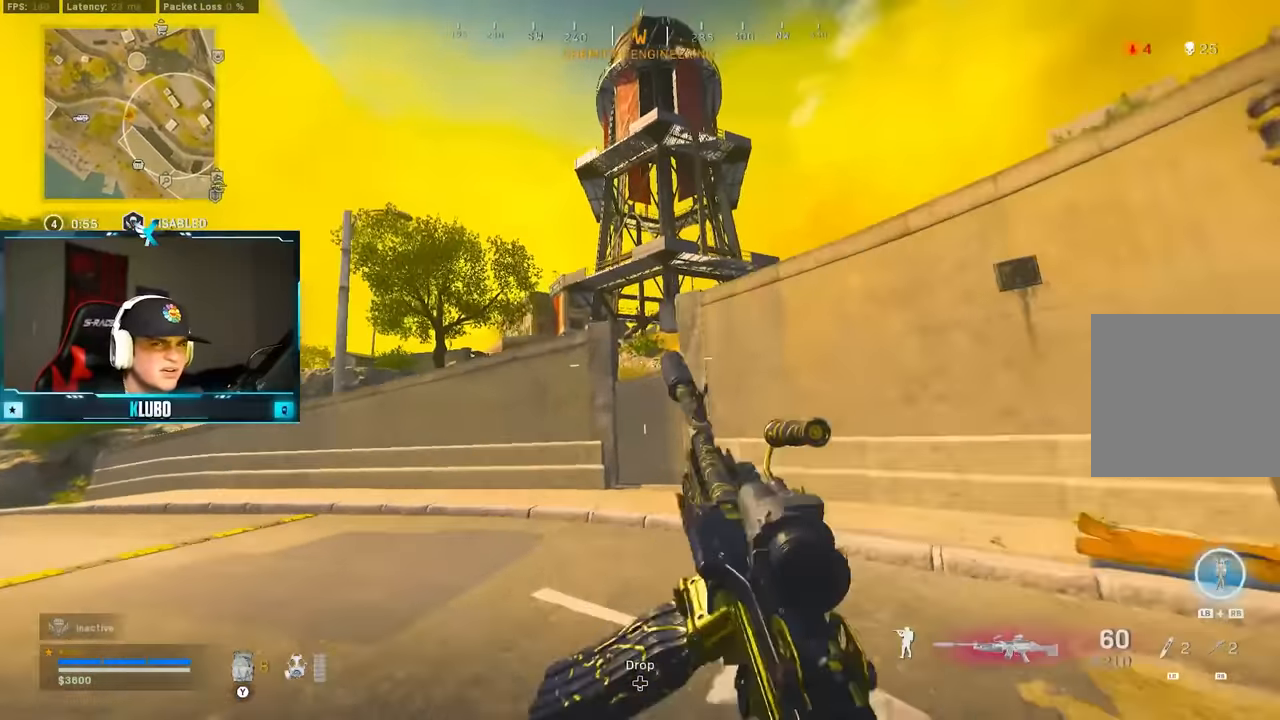
{"dt_ms": 1000, "buttons": ["A"], "left_stick": "up", "right_stick": "center", "button_events": [[50, "B", "down"], [133, "A", "down"], [183, "B", "up"], [333, "A", "up"], [600, "A", "down"], [800, "A", "up"], [867, "A", "down"]]}
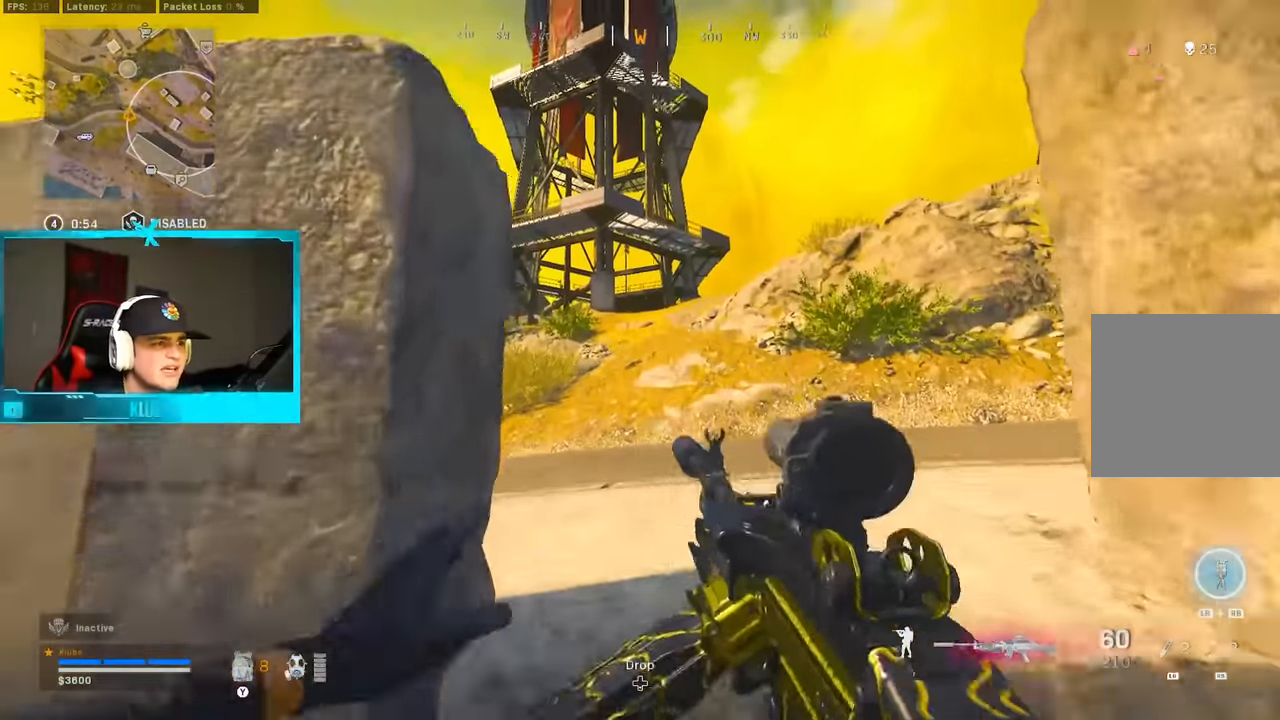
{"dt_ms": 500, "buttons": ["L3"], "left_stick": "up-left", "right_stick": "right", "button_events": [[67, "A", "up"], [450, "L3", "down"]]}
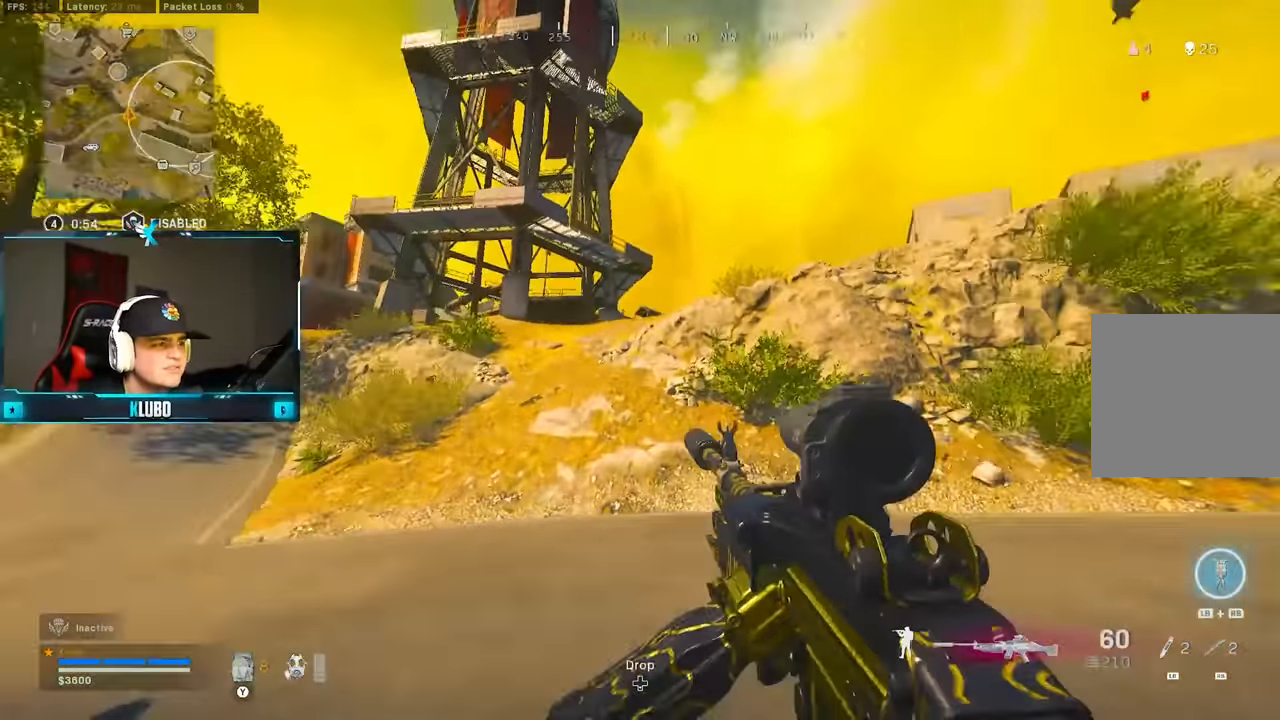
{"dt_ms": 500, "buttons": [], "left_stick": "right", "right_stick": "center", "button_events": [[100, "L3", "up"], [317, "Y", "down"], [333, "B", "down"], [400, "Y", "up"], [450, "B", "up"]]}
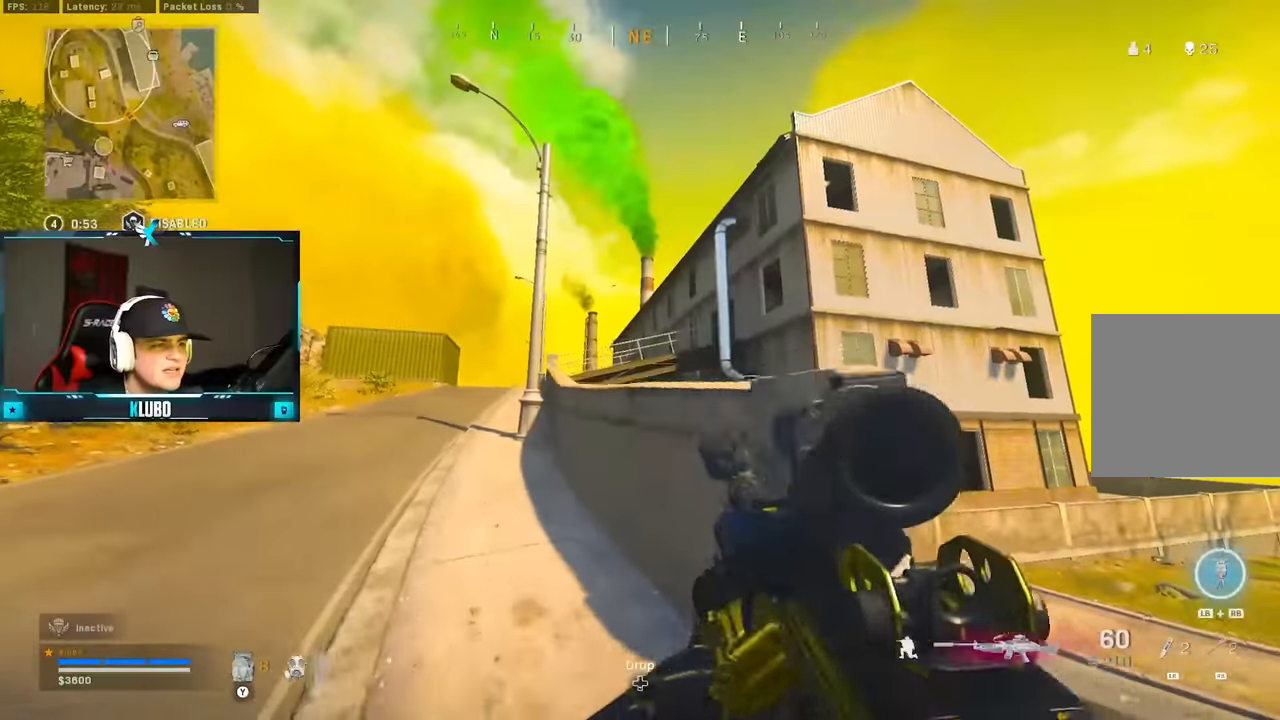
{"dt_ms": 500, "buttons": ["Y"], "left_stick": "right", "right_stick": "center", "button_events": [[50, "B", "down"], [150, "B", "up"], [500, "Y", "down"]]}
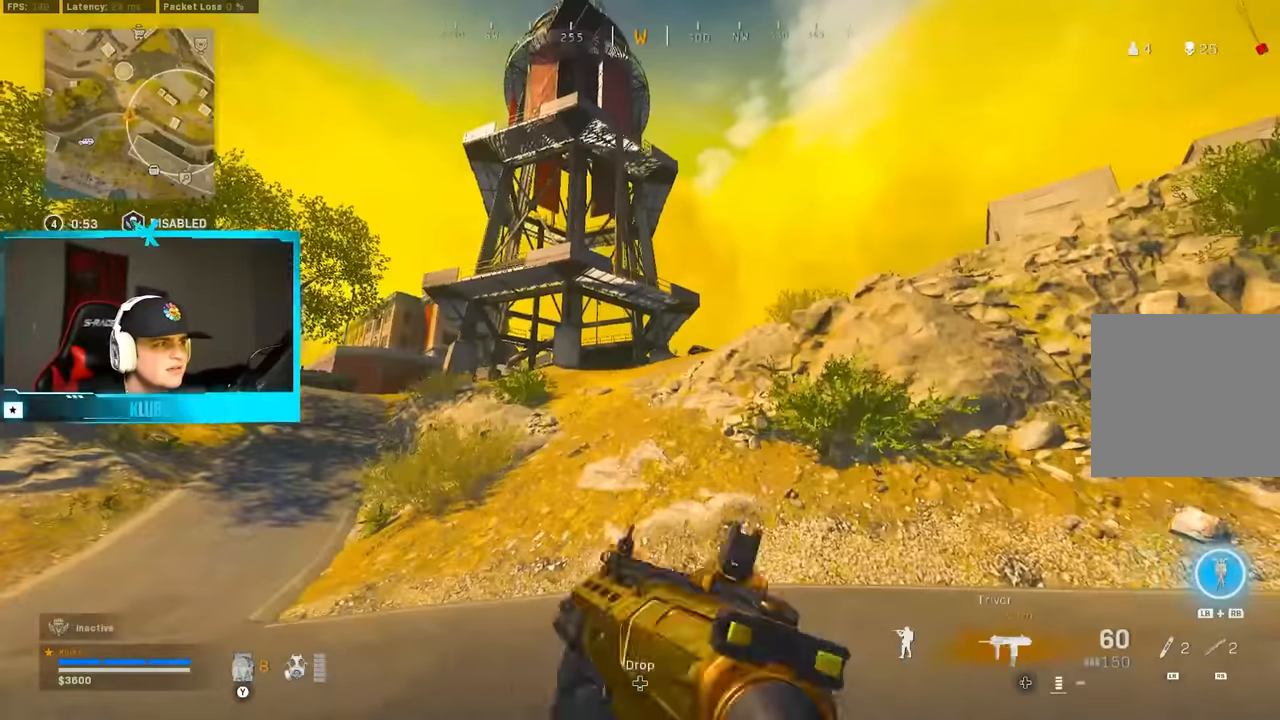
{"dt_ms": 500, "buttons": [], "left_stick": "right", "right_stick": "center", "button_events": [[50, "B", "down"], [50, "Y", "up"], [100, "Y", "down"], [167, "B", "up"], [200, "Y", "up"], [250, "B", "down"], [333, "B", "up"]]}
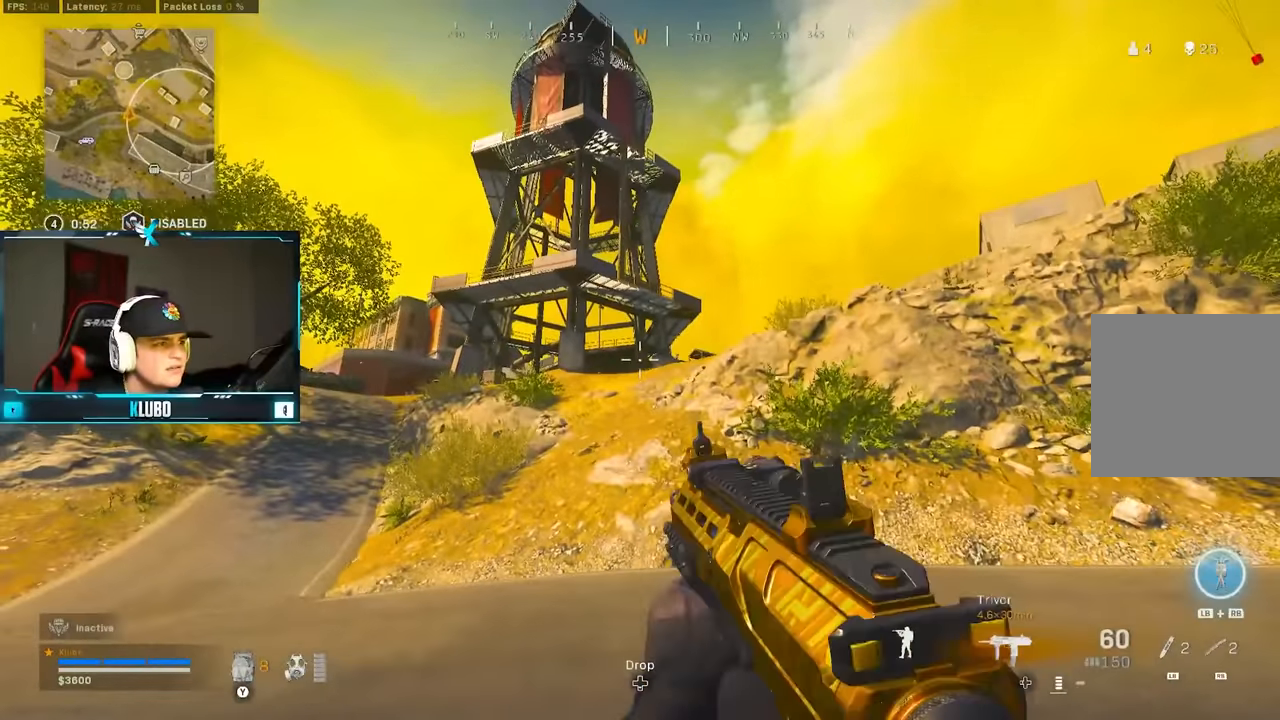
{"dt_ms": 500, "buttons": [], "left_stick": "up-right", "right_stick": "down-right", "button_events": []}
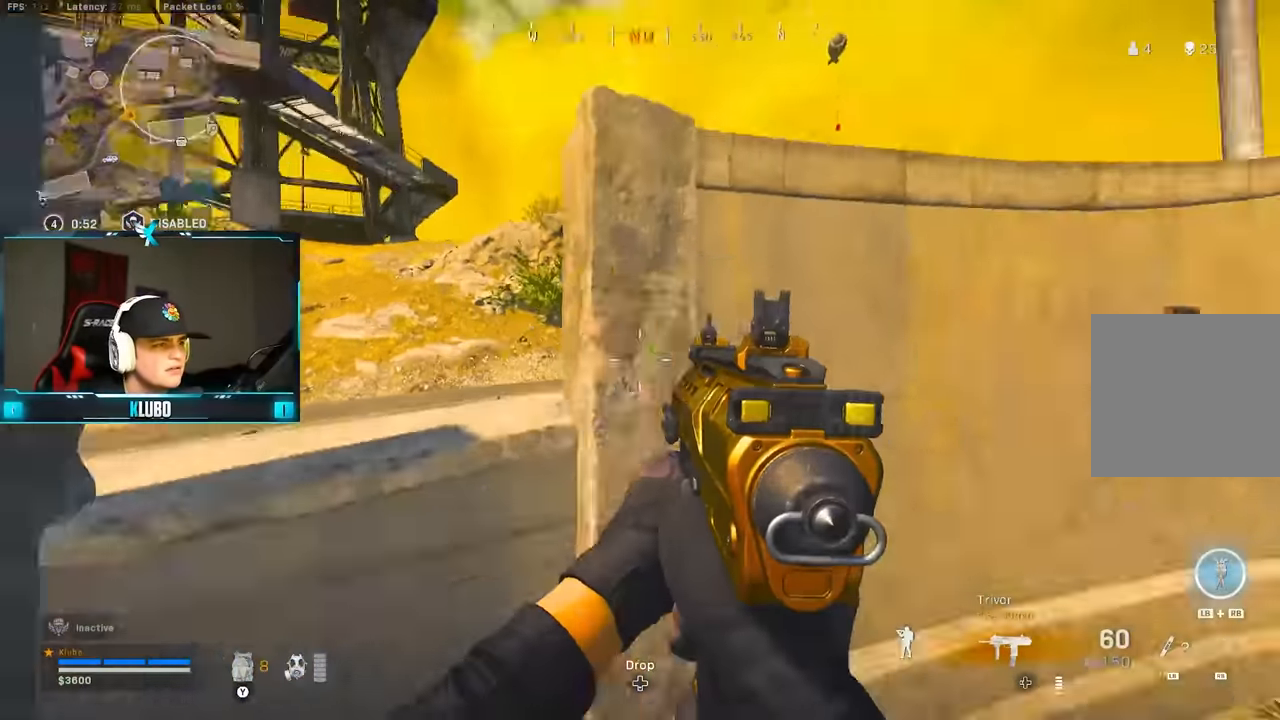
{"dt_ms": 500, "buttons": [], "left_stick": "up", "right_stick": "center", "button_events": [[117, "L3", "down"], [233, "L3", "up"], [250, "Y", "down"], [333, "Y", "up"], [400, "Y", "down"], [483, "Y", "up"]]}
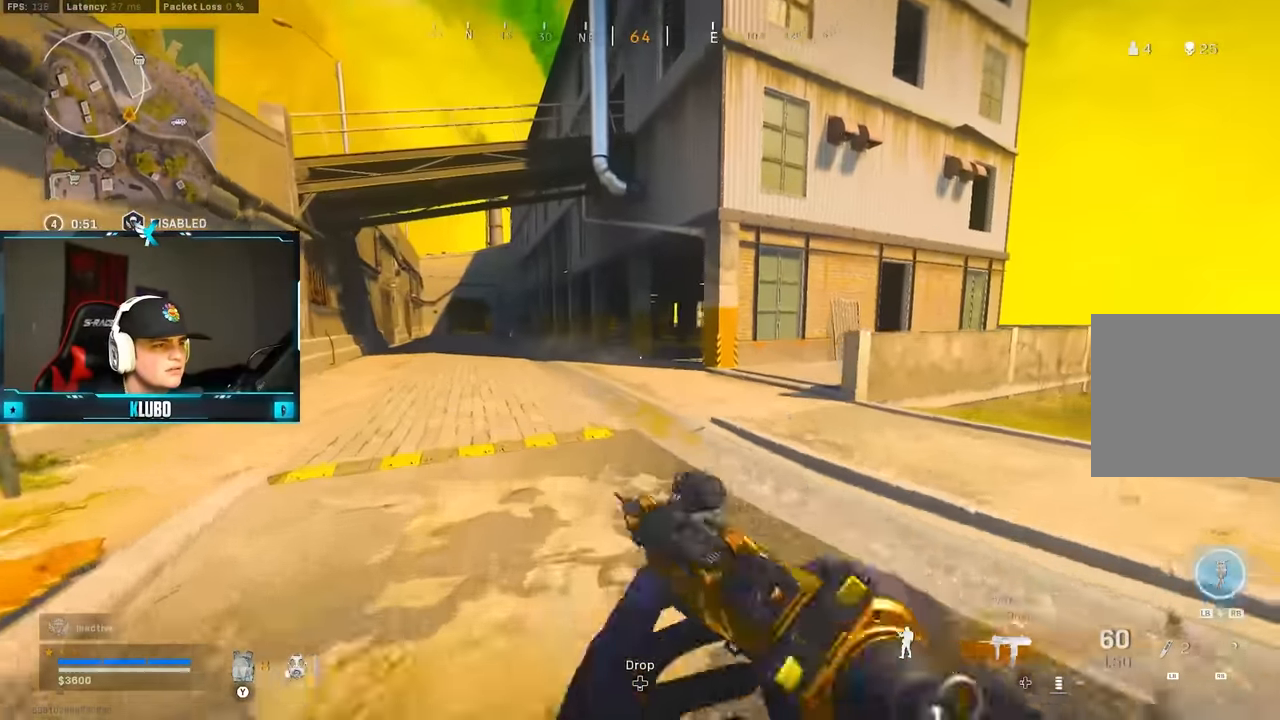
{"dt_ms": 500, "buttons": ["B"], "left_stick": "up", "right_stick": "center", "button_events": [[50, "Y", "down"], [117, "Y", "up"], [200, "Y", "down"], [267, "Y", "up"], [500, "B", "down"]]}
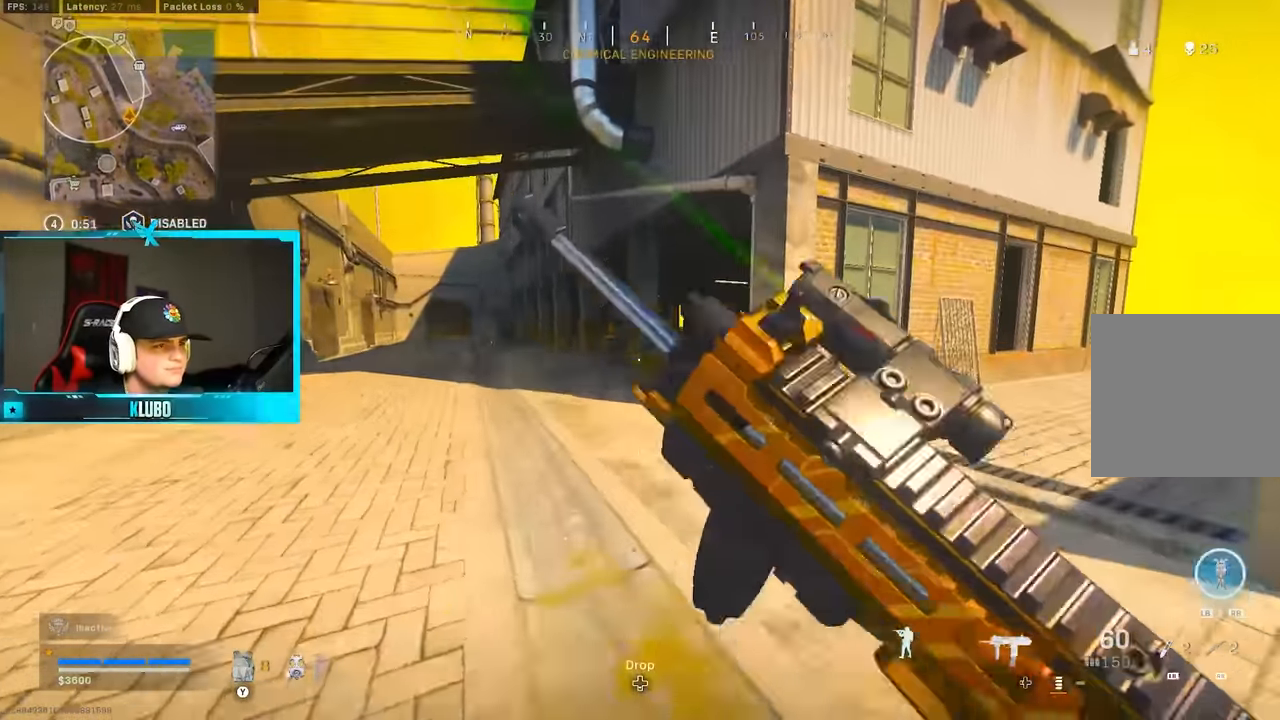
{"dt_ms": 1000, "buttons": ["Y"], "left_stick": "up", "right_stick": "center"}
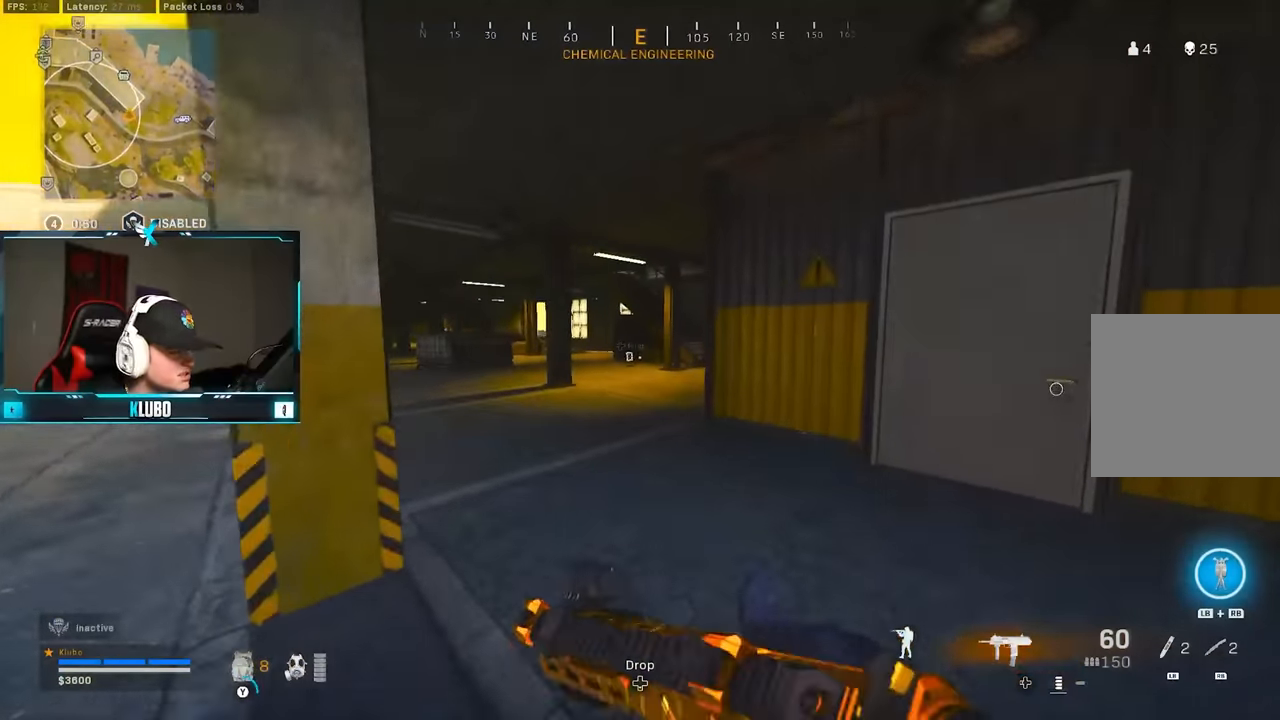
{"dt_ms": 500, "buttons": ["B"], "left_stick": "up", "right_stick": "center", "button_events": [[17, "Y", "up"], [100, "Y", "down"], [183, "Y", "up"], [233, "Y", "down"], [333, "Y", "up"], [433, "B", "down"]]}
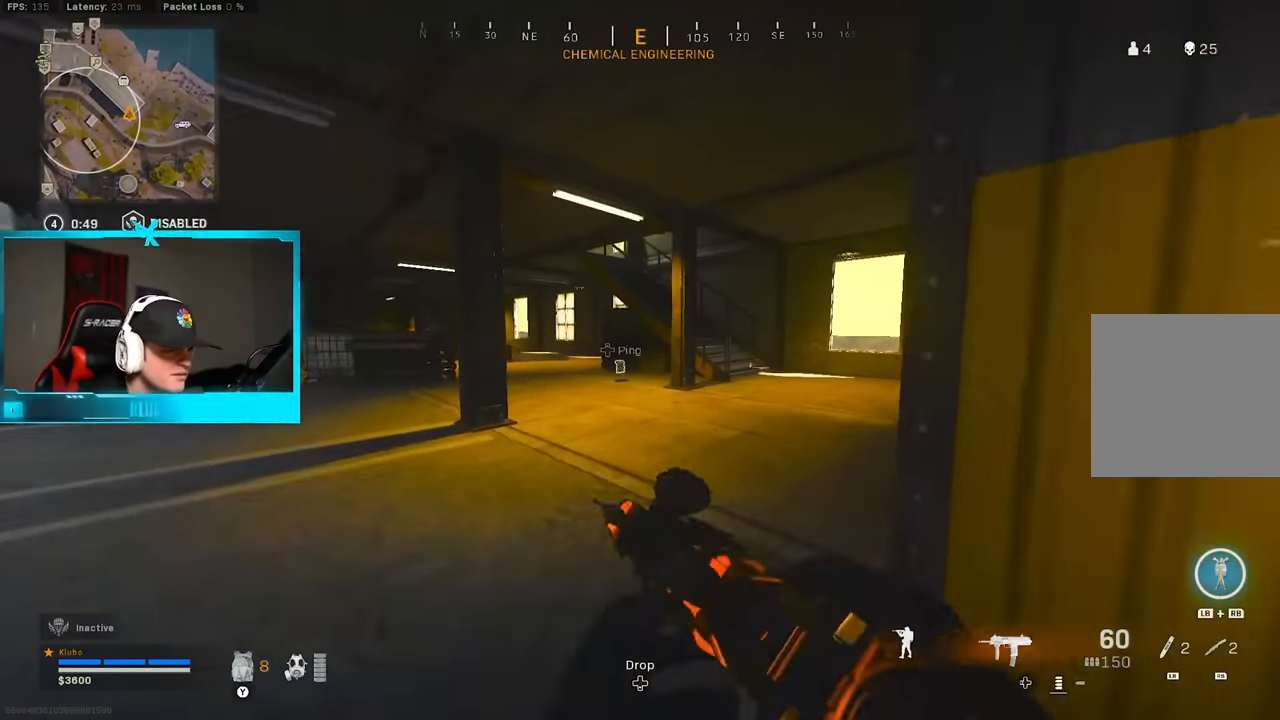
{"dt_ms": 500, "buttons": ["L3"], "left_stick": "up-right", "right_stick": "center", "button_events": [[50, "B", "up"], [133, "B", "down"], [200, "A", "down"], [250, "B", "up"], [350, "A", "up"], [383, "Y", "down"], [450, "L3", "down"], [450, "Y", "up"]]}
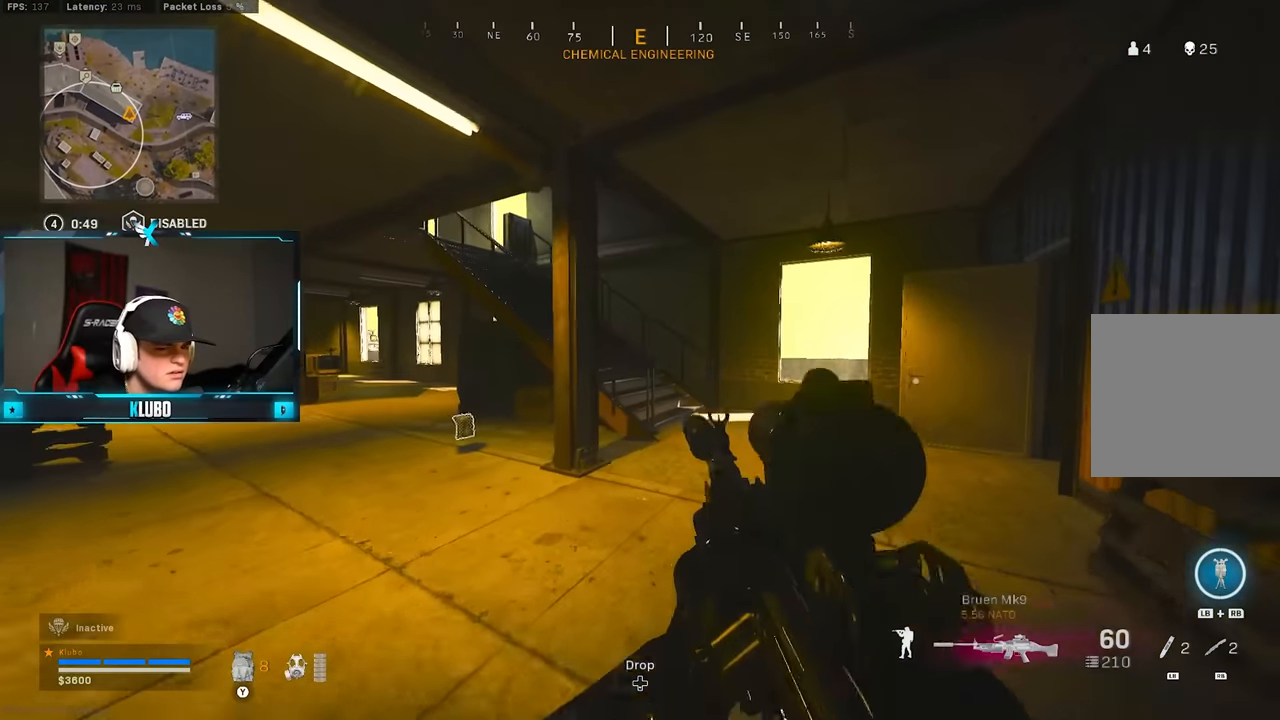
{"dt_ms": 500, "buttons": ["B"], "left_stick": "up", "right_stick": "center", "button_events": [[50, "L3", "up"], [417, "B", "down"]]}
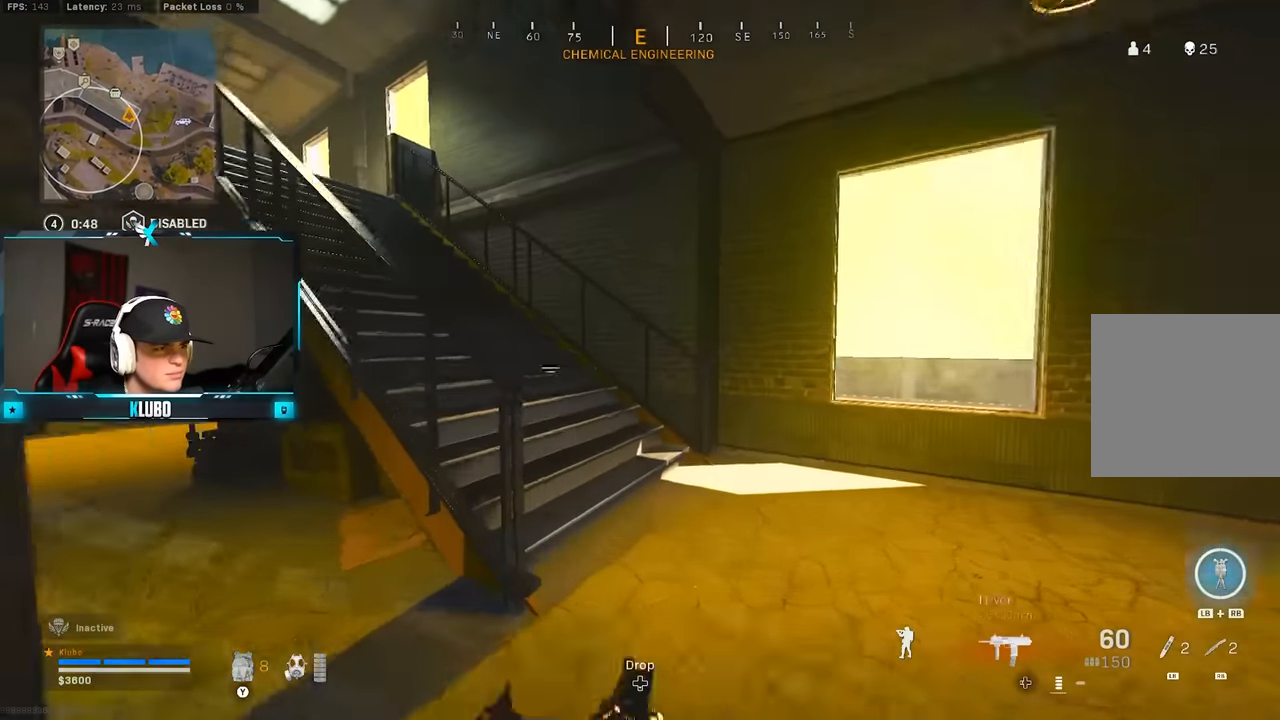
{"dt_ms": 500, "buttons": ["Y"], "left_stick": "up-left", "right_stick": "center", "button_events": [[67, "B", "up"], [117, "B", "down"], [167, "A", "down"], [250, "B", "up"], [317, "L3", "down"], [350, "A", "up"], [417, "L3", "up"], [467, "Y", "down"]]}
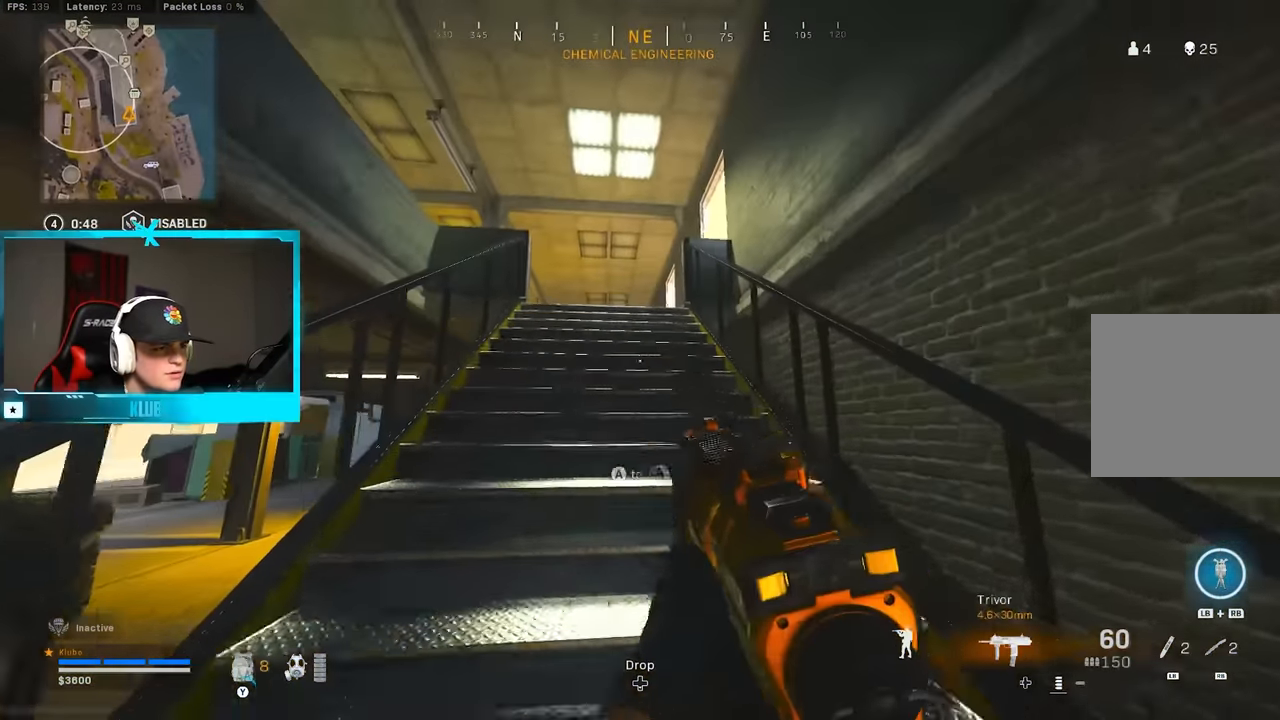
{"dt_ms": 1000, "buttons": [], "left_stick": "up", "right_stick": "center", "button_events": [[50, "Y", "up"], [117, "Y", "down"], [200, "Y", "up"], [267, "Y", "down"], [350, "Y", "up"], [417, "Y", "down"], [483, "Y", "up"], [633, "Y", "down"], [717, "Y", "up"], [767, "Y", "down"], [850, "Y", "up"]]}
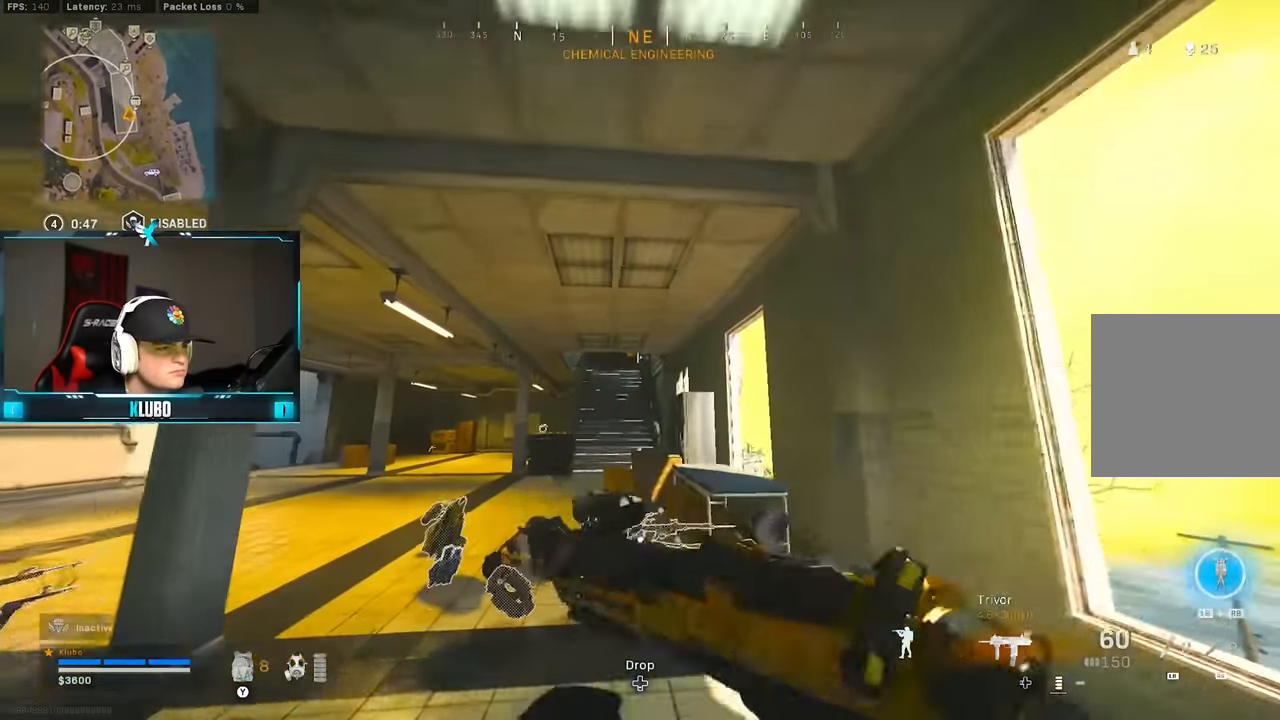
{"dt_ms": 500, "buttons": ["A"], "left_stick": "left", "right_stick": "center", "button_events": [[50, "B", "down"], [233, "B", "up"], [300, "B", "down"], [383, "A", "down"], [433, "B", "up"]]}
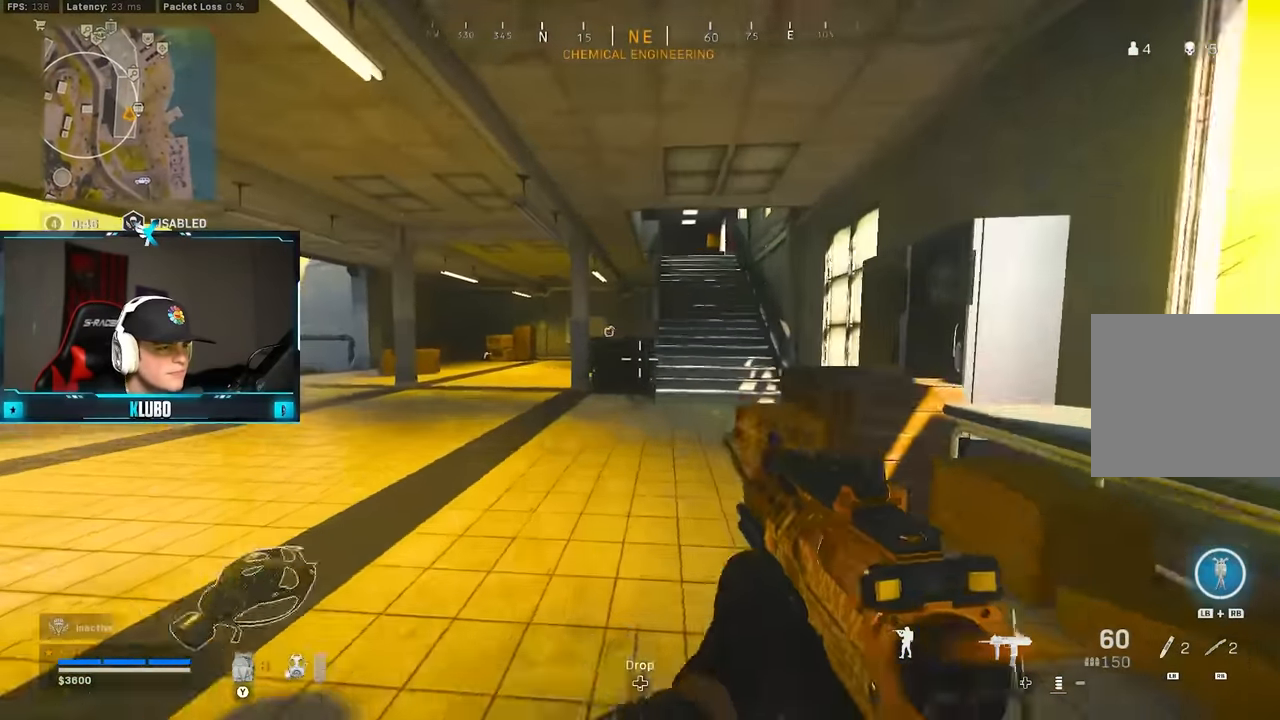
{"dt_ms": 500, "buttons": ["B"], "left_stick": "up", "right_stick": "center", "button_events": [[67, "A", "up"], [433, "B", "down"]]}
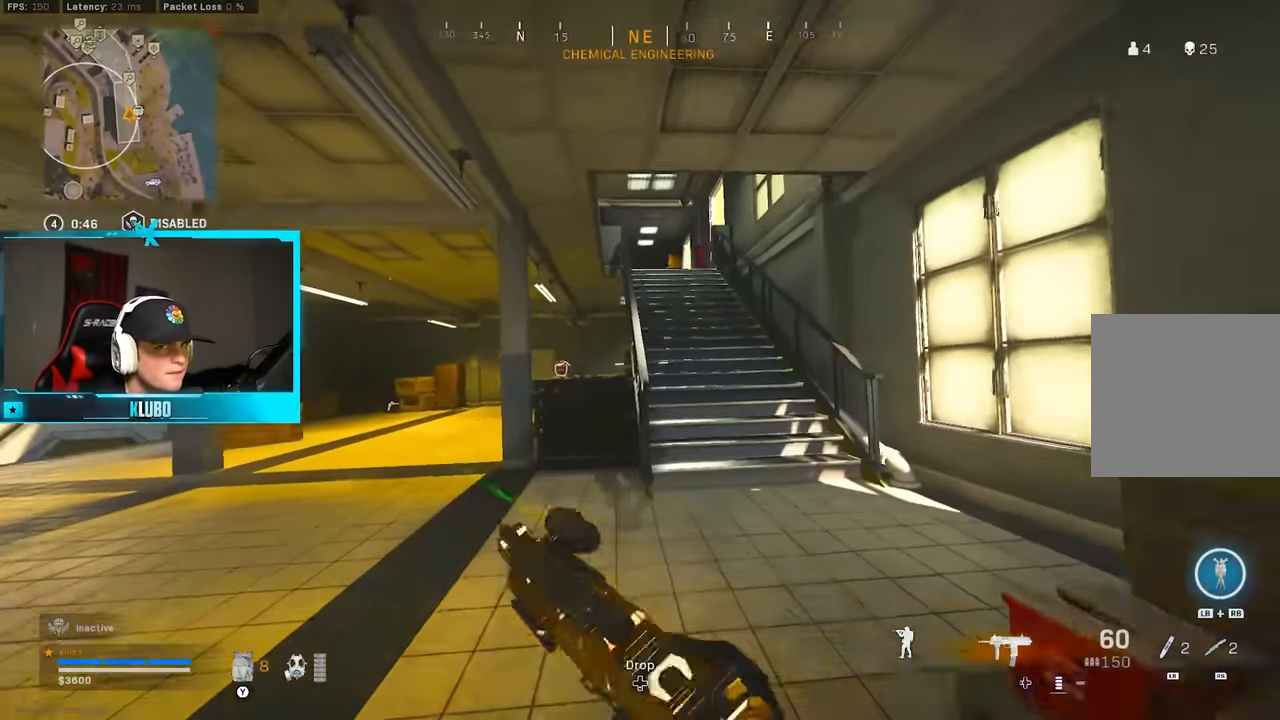
{"dt_ms": 500, "buttons": [], "left_stick": "up", "right_stick": "left", "button_events": [[100, "B", "up"], [150, "B", "down"], [233, "A", "down"], [267, "B", "up"], [417, "A", "up"]]}
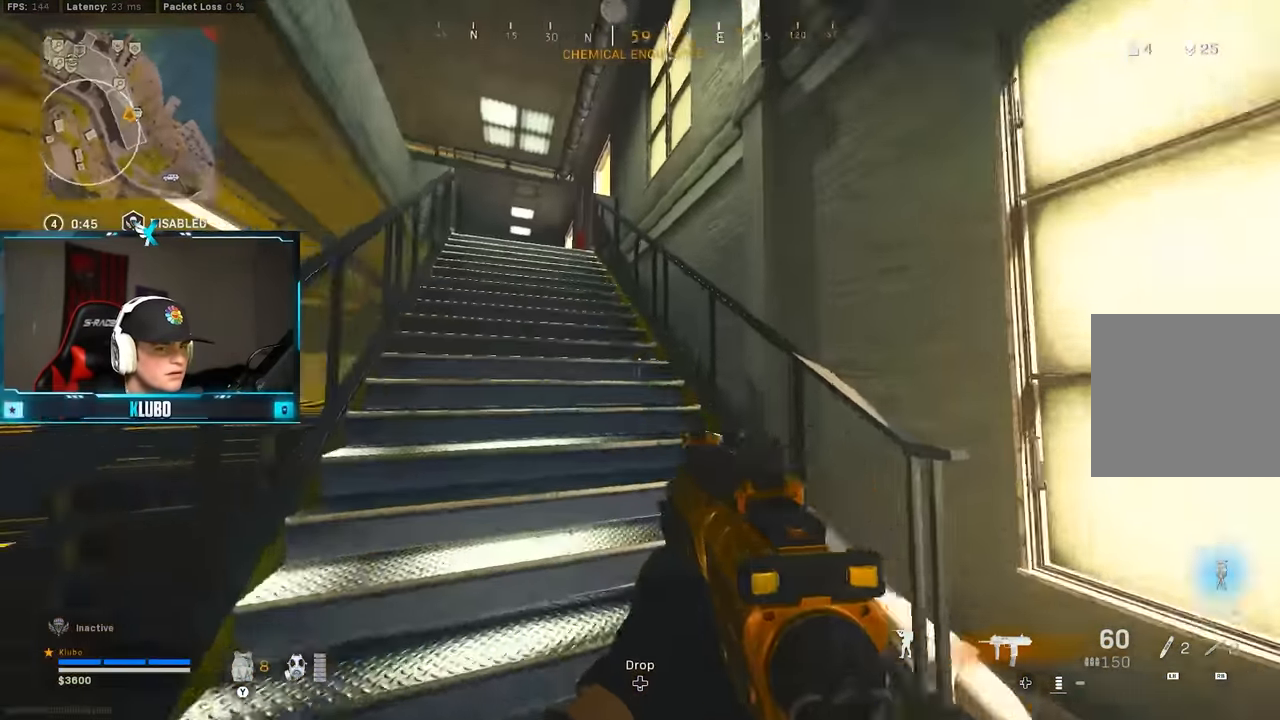
{"dt_ms": 500, "buttons": ["Y"], "left_stick": "up", "right_stick": "center", "button_events": [[200, "Y", "down"], [267, "Y", "up"], [350, "Y", "down"], [417, "Y", "up"], [500, "Y", "down"]]}